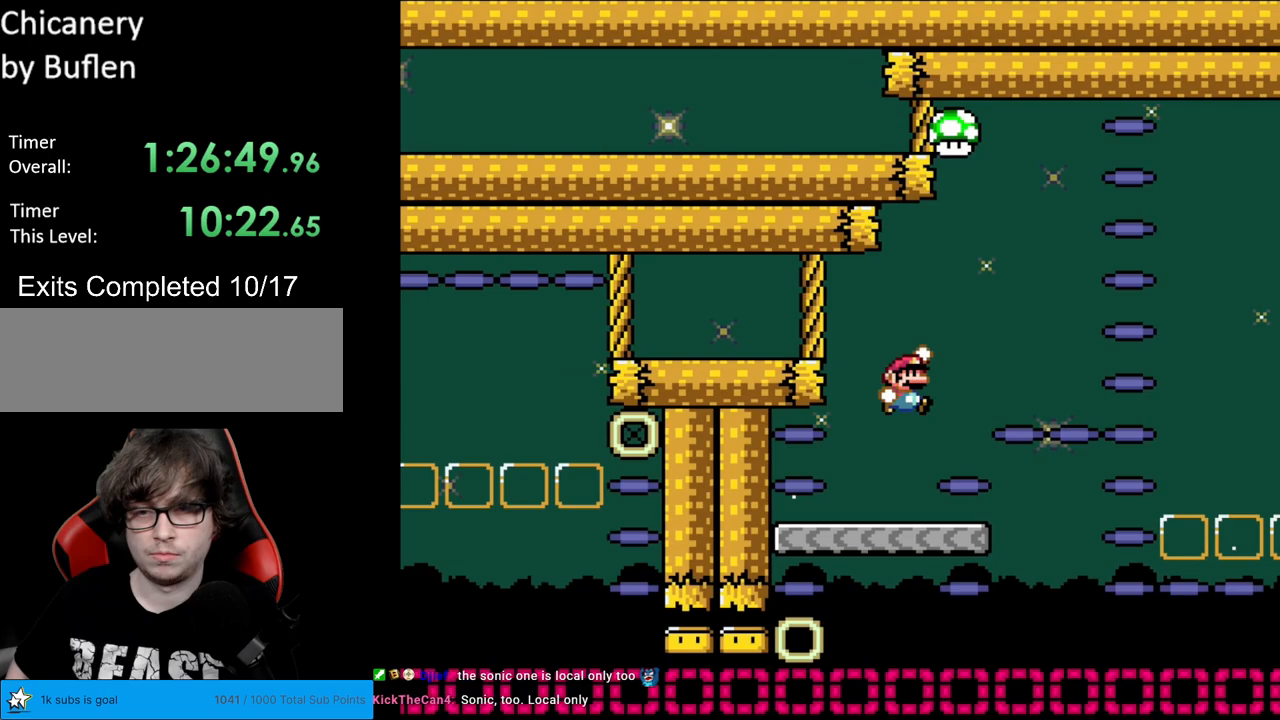
Gameplay with a controller (Nintendo layout); each line is a JSON object with the inputs held at the frame after it. "events" lists button and stick changes between this image and that frame as [ms after this image, input, new state], when the widget could be followed in between. Not read: L3 R3.
{"buttons": ["B", "Y", "DPAD_LEFT"], "events": [[200, "DPAD_RIGHT", "up"], [217, "DPAD_LEFT", "down"]]}
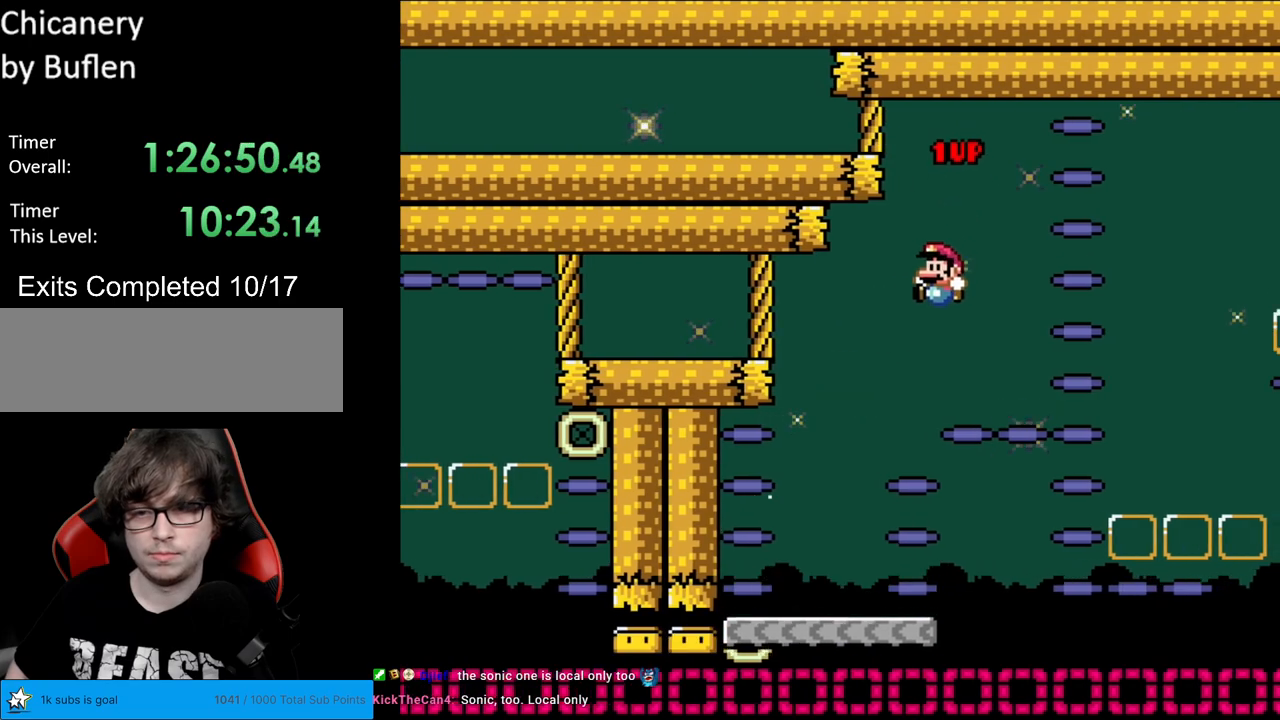
{"buttons": [], "events": [[17, "DPAD_LEFT", "up"], [50, "B", "up"], [67, "DPAD_RIGHT", "down"], [200, "DPAD_RIGHT", "up"], [200, "Y", "up"], [383, "A", "down"], [483, "A", "up"]]}
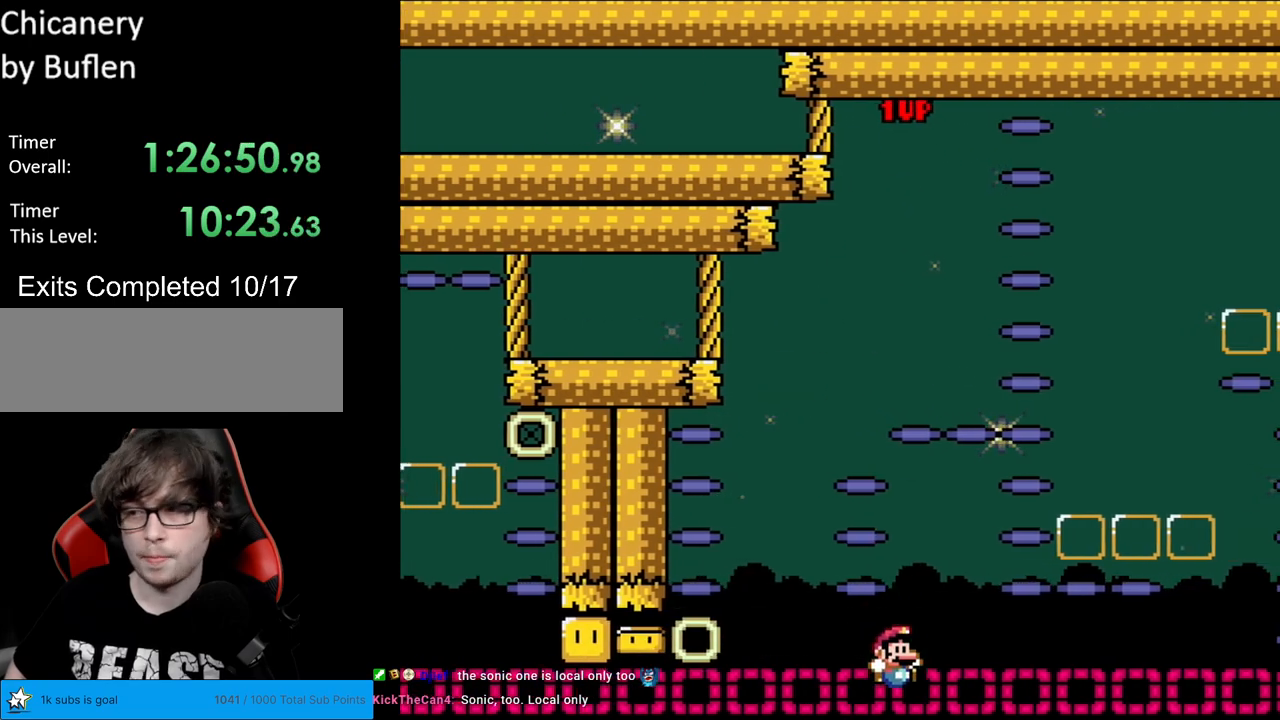
{"buttons": ["A"], "events": [[83, "A", "down"], [183, "A", "up"], [283, "A", "down"], [417, "A", "up"], [467, "A", "down"]]}
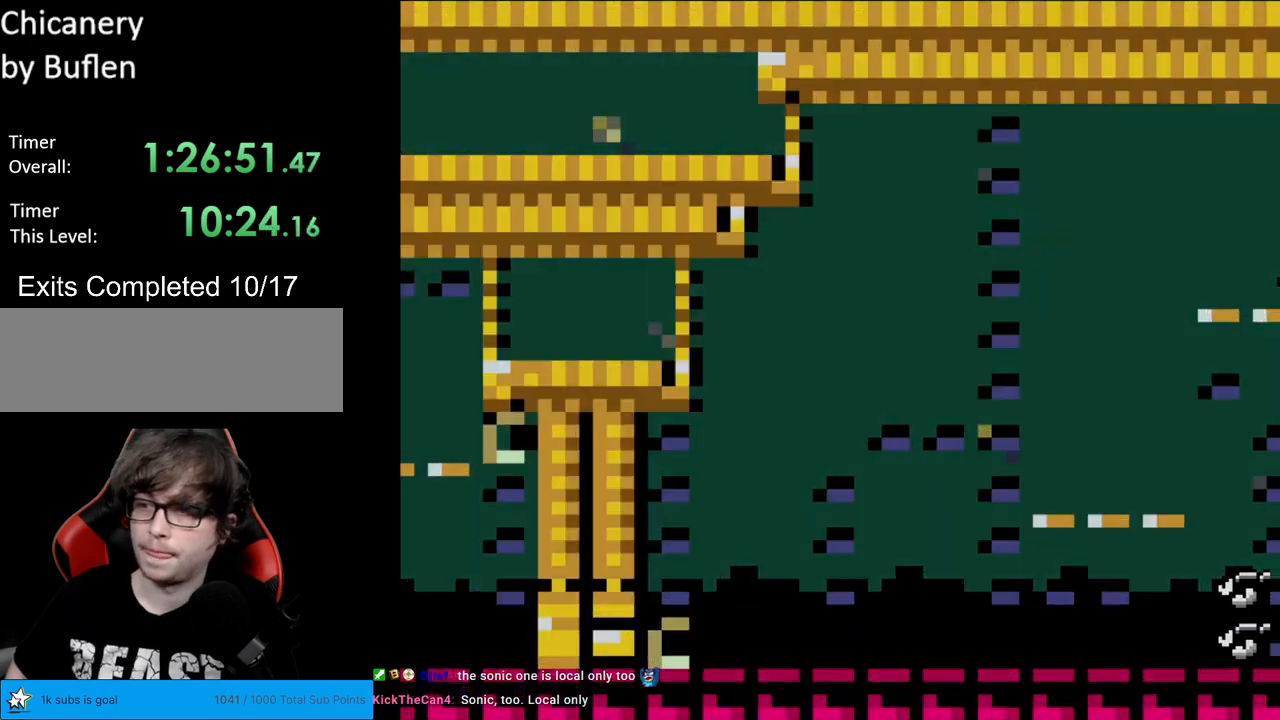
{"buttons": ["A"], "events": [[83, "A", "up"], [183, "A", "down"], [333, "A", "up"], [350, "A", "down"]]}
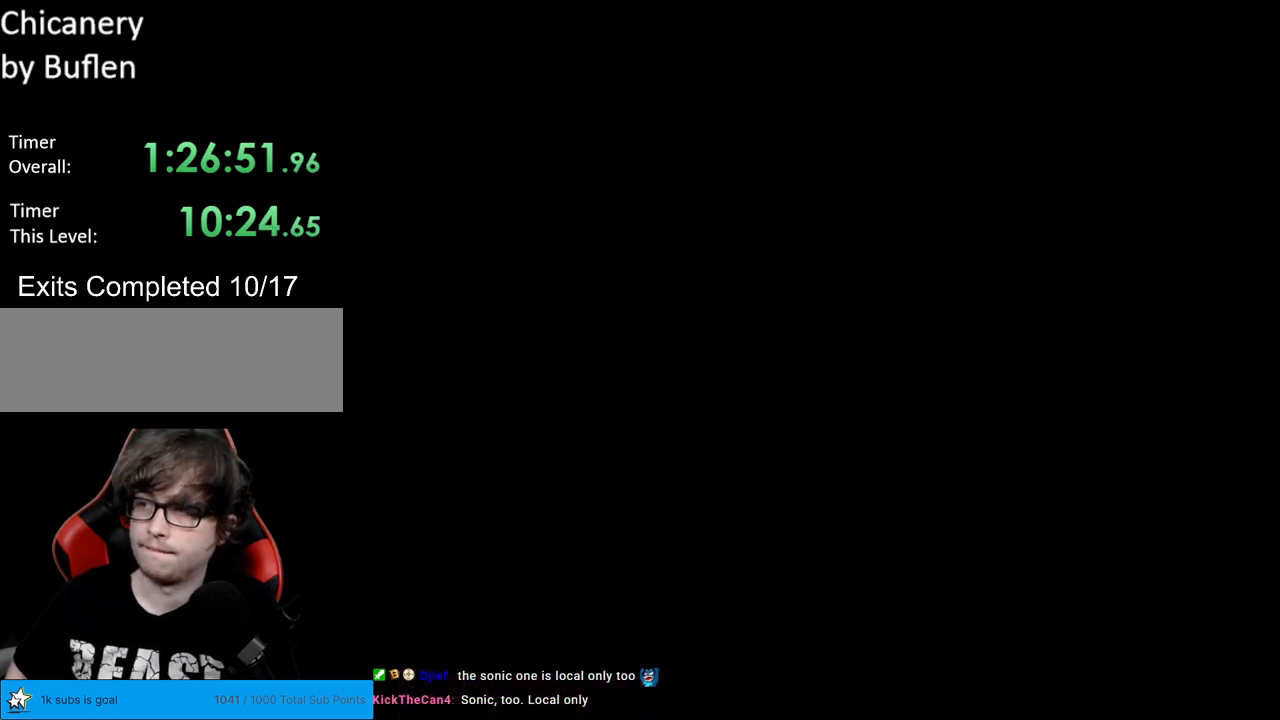
{"buttons": [], "events": [[67, "A", "up"]]}
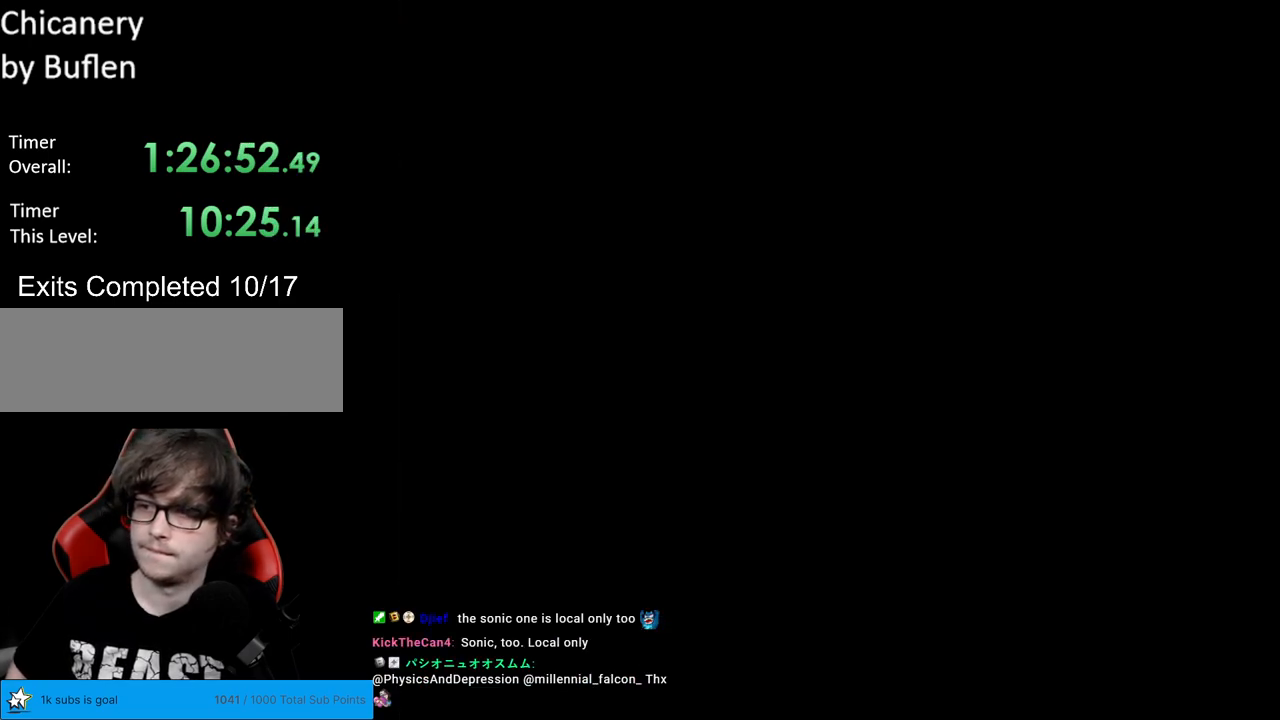
{"buttons": ["B", "Y"], "events": [[300, "B", "down"], [300, "Y", "down"]]}
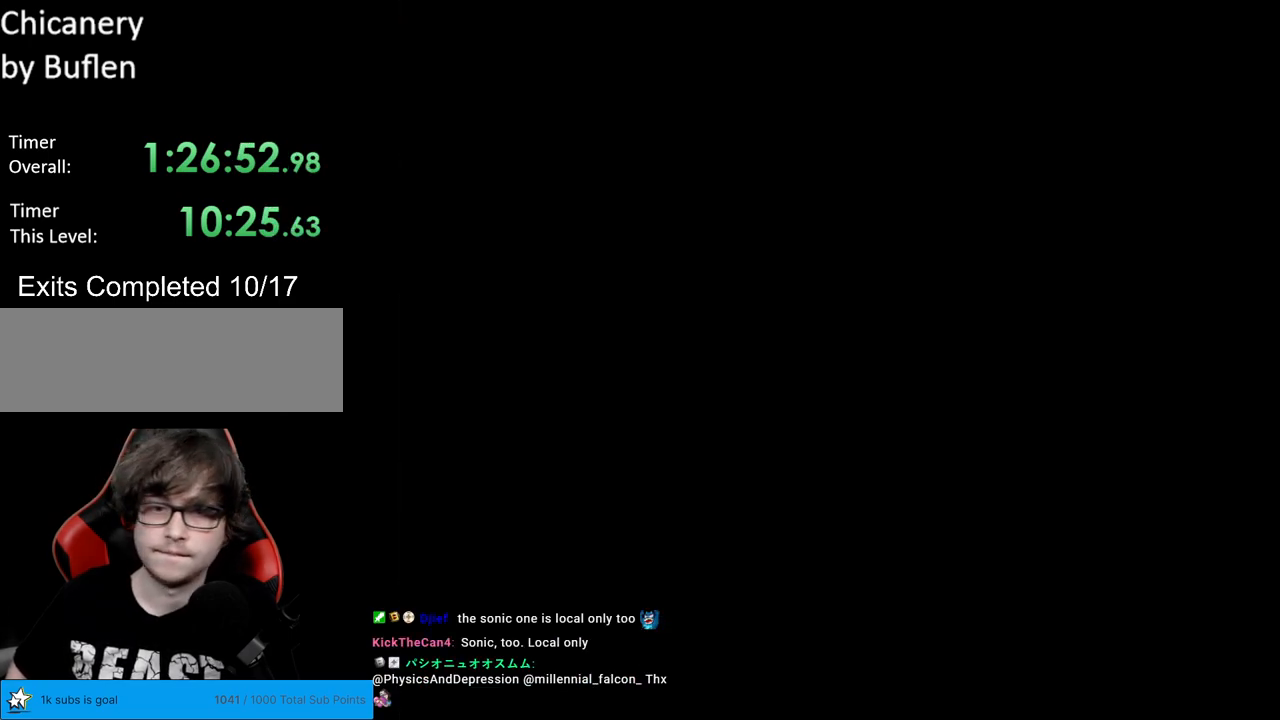
{"buttons": ["B", "Y"], "events": []}
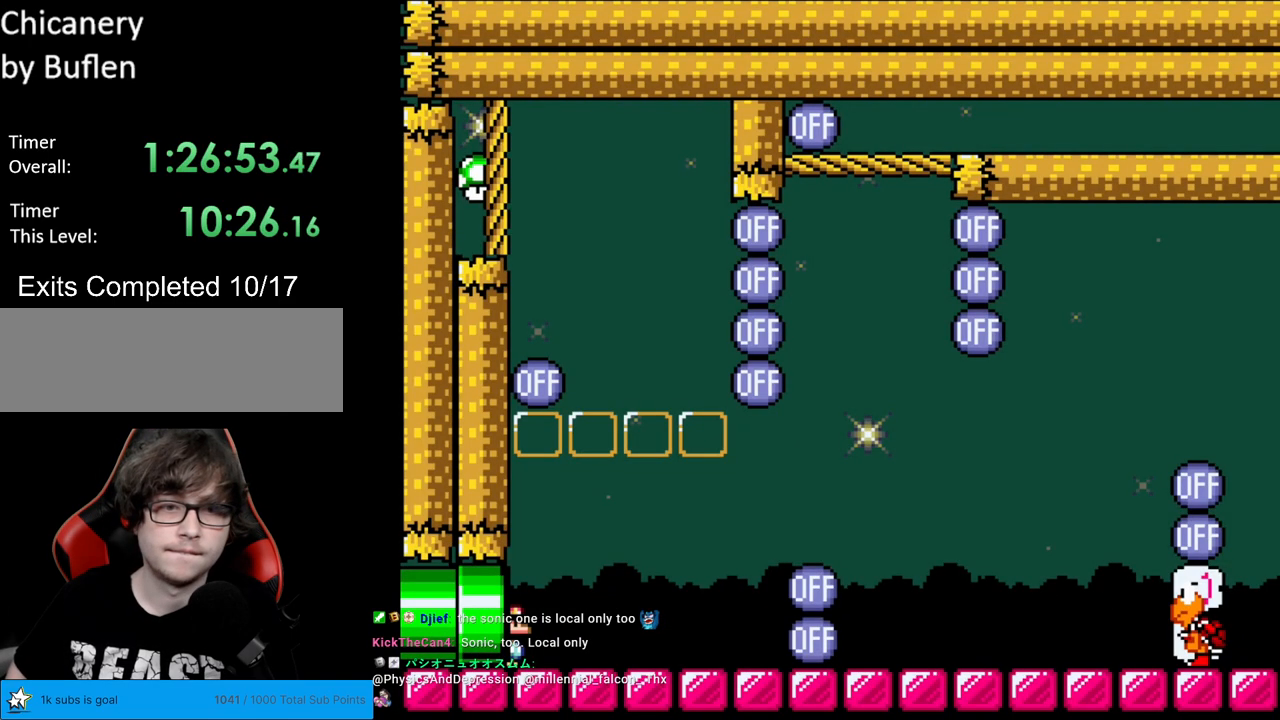
{"buttons": ["Y", "DPAD_RIGHT"], "events": [[17, "B", "up"], [333, "DPAD_RIGHT", "down"]]}
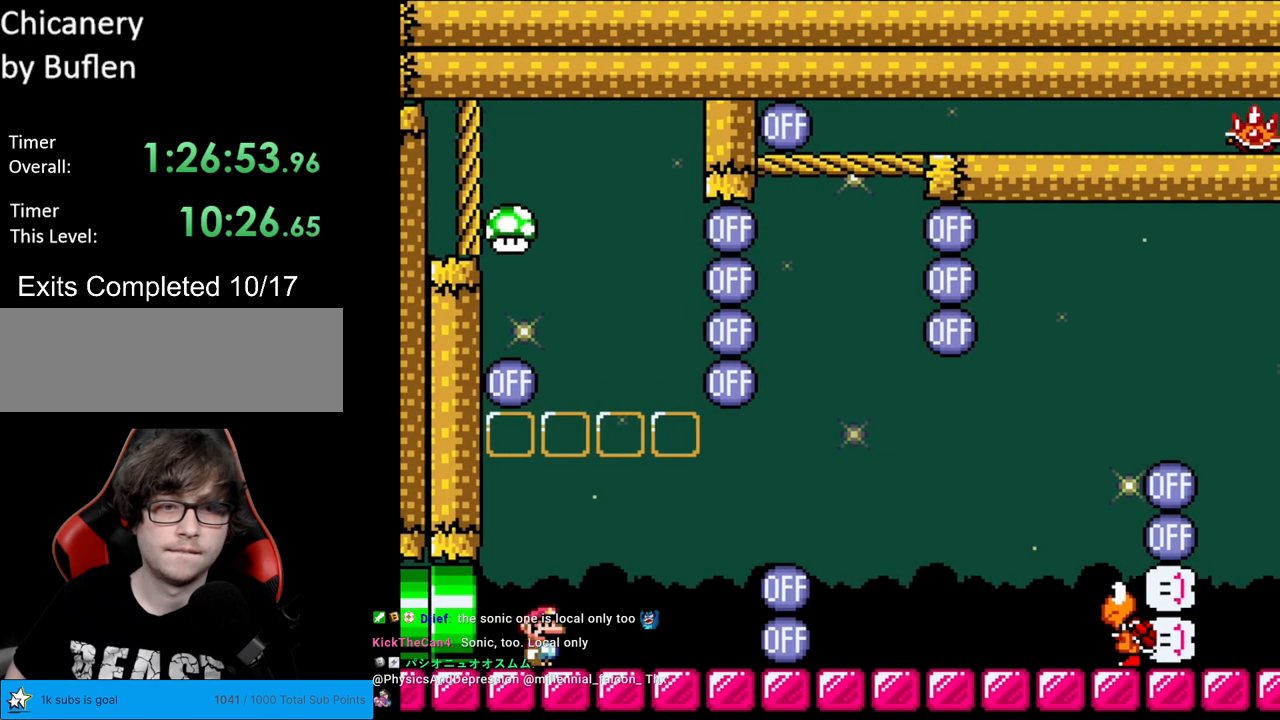
{"buttons": ["Y"], "events": [[133, "B", "down"], [183, "DPAD_RIGHT", "up"], [200, "DPAD_UP", "down"], [217, "DPAD_LEFT", "down"], [217, "DPAD_UP", "up"], [467, "DPAD_LEFT", "up"], [500, "B", "up"]]}
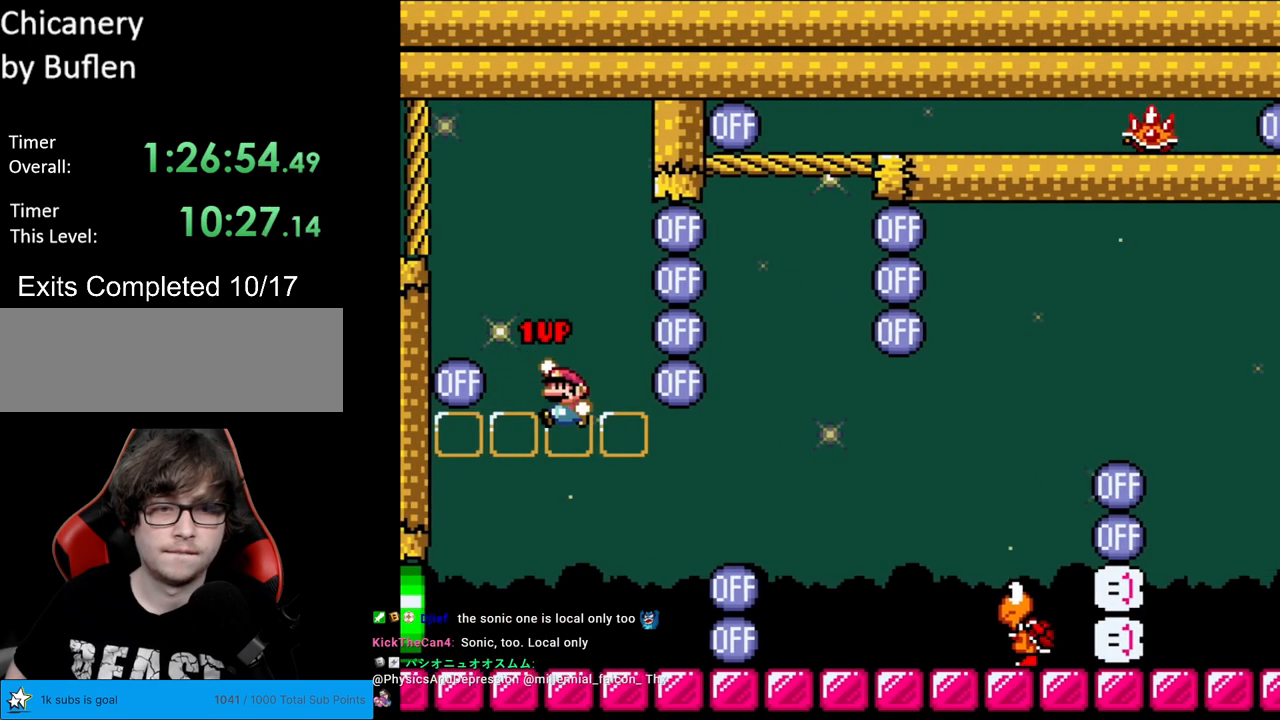
{"buttons": ["B", "Y", "DPAD_RIGHT"], "events": [[167, "DPAD_RIGHT", "down"], [500, "B", "down"]]}
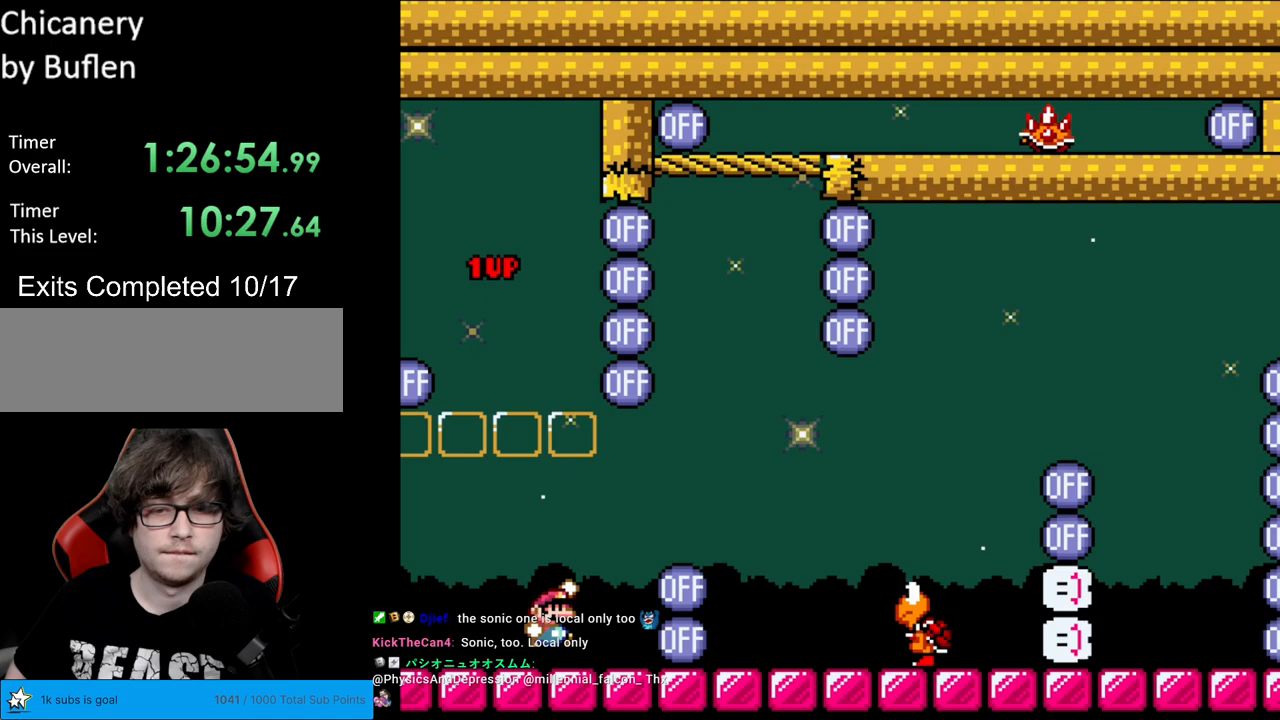
{"buttons": ["Y", "DPAD_RIGHT"], "events": [[100, "B", "up"], [167, "B", "down"], [417, "B", "up"]]}
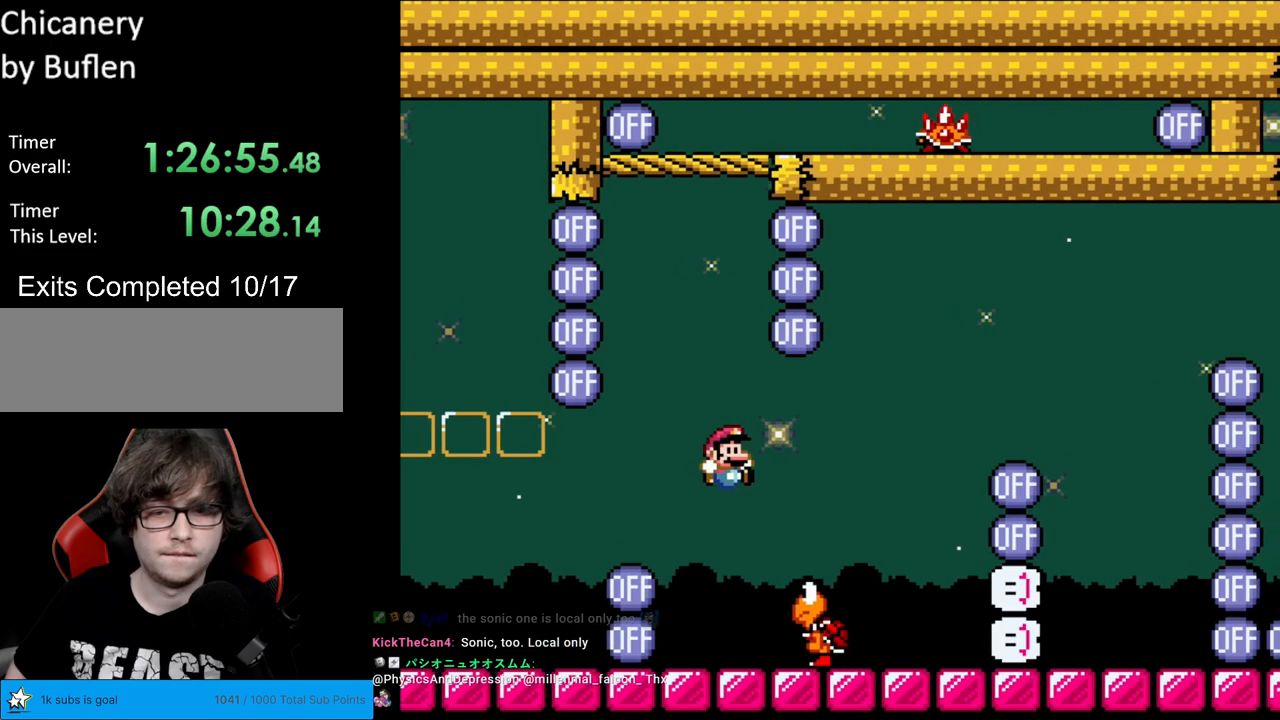
{"buttons": ["Y", "DPAD_LEFT"], "events": [[117, "DPAD_RIGHT", "up"], [117, "DPAD_UP", "down"], [133, "DPAD_LEFT", "down"], [133, "DPAD_UP", "up"], [217, "DPAD_LEFT", "up"], [500, "DPAD_LEFT", "down"]]}
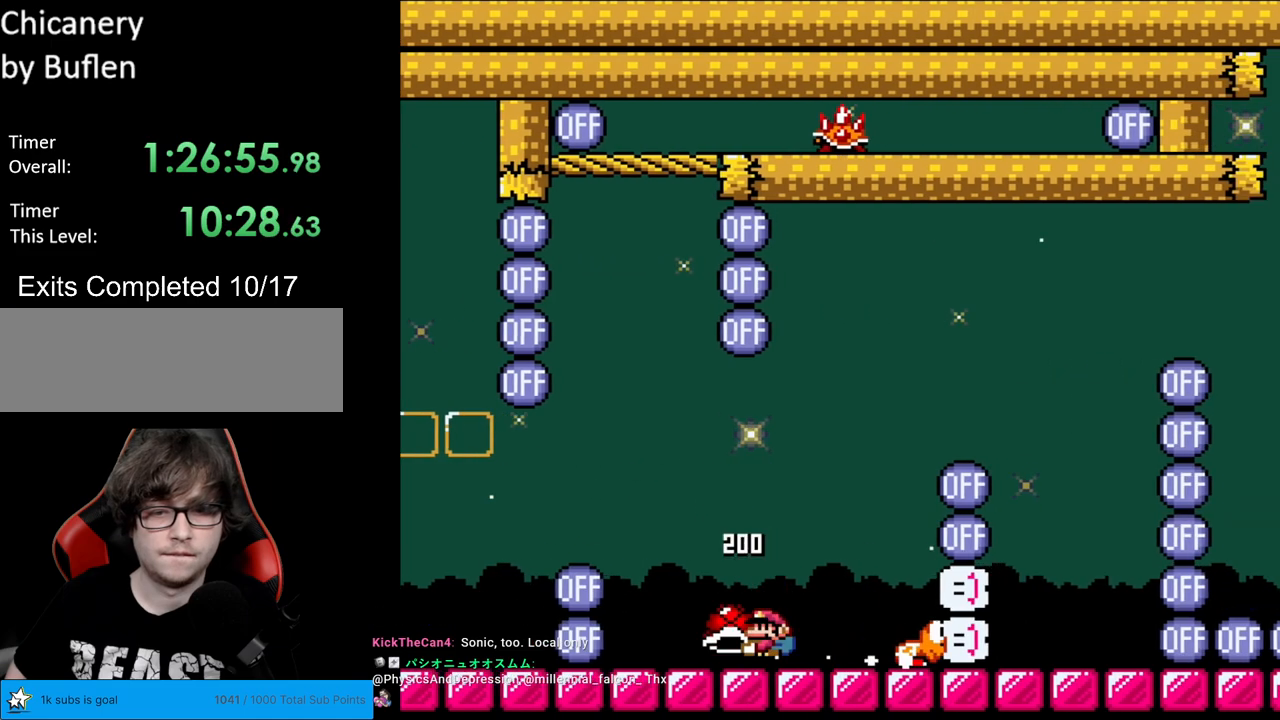
{"buttons": ["Y"], "events": [[267, "DPAD_LEFT", "up"], [283, "DPAD_RIGHT", "down"], [433, "DPAD_RIGHT", "up"]]}
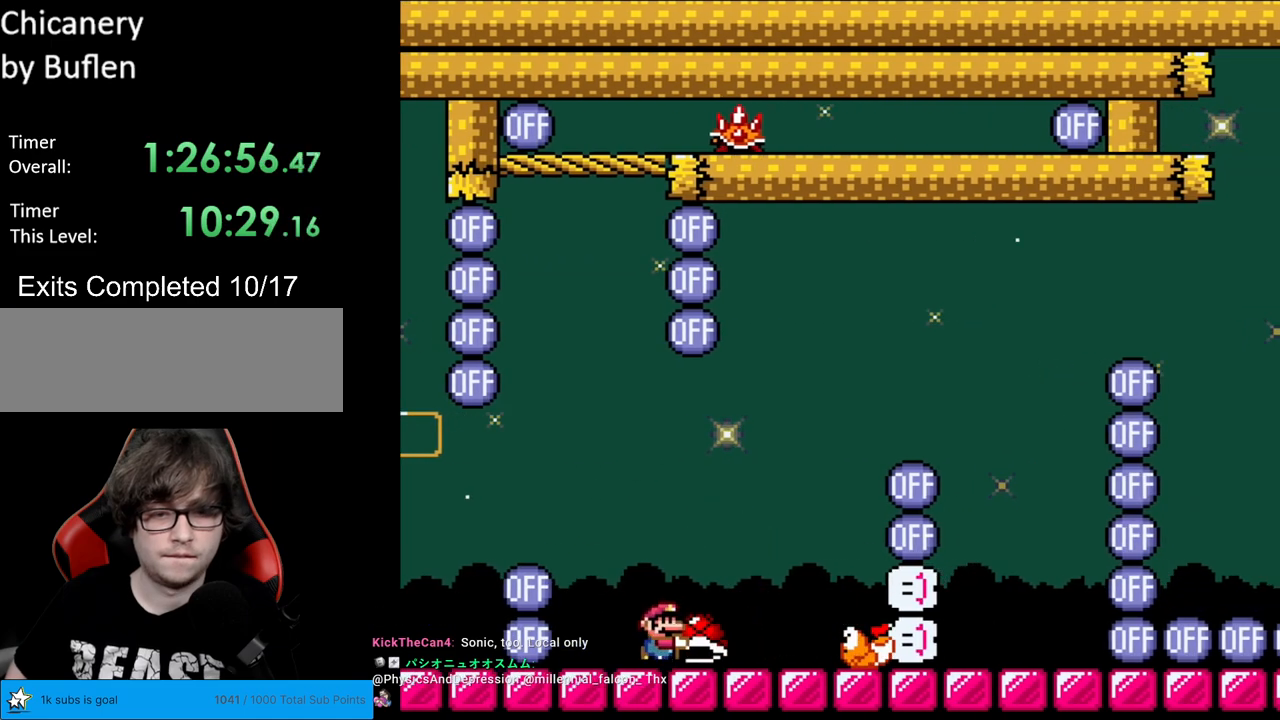
{"buttons": ["Y"], "events": [[267, "DPAD_LEFT", "down"], [367, "DPAD_LEFT", "up"]]}
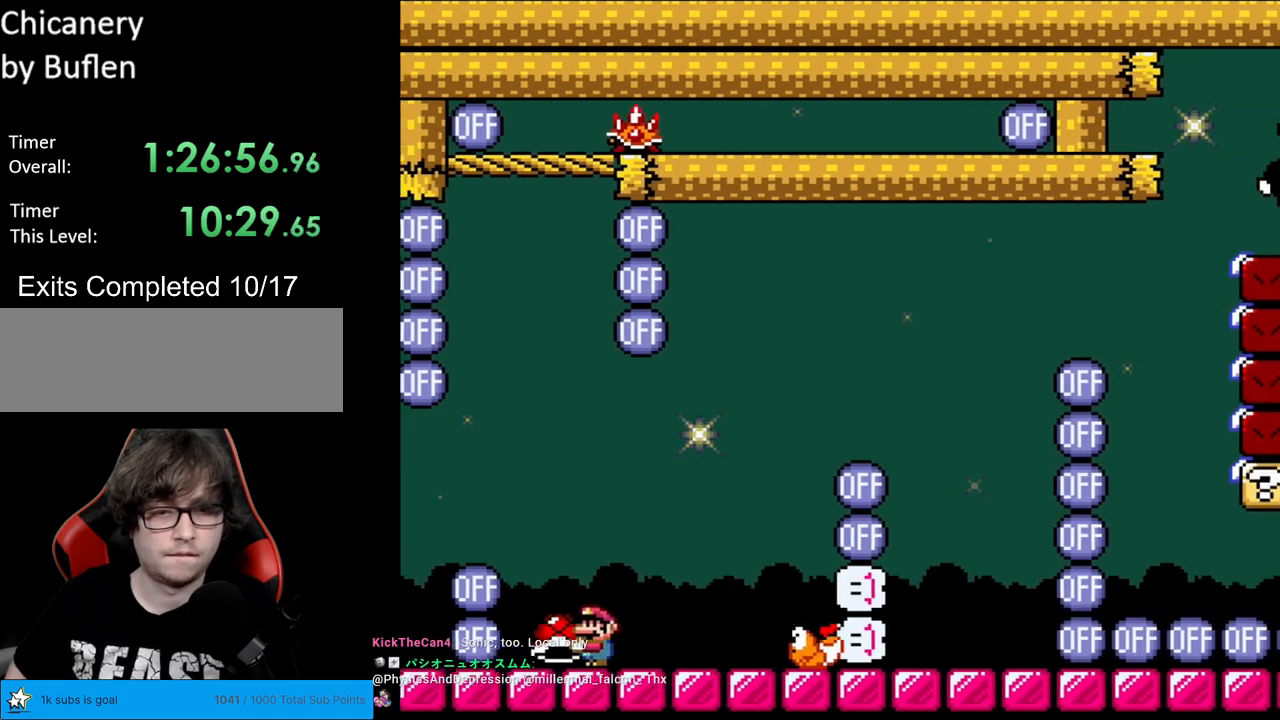
{"buttons": ["Y"], "events": [[167, "B", "down"], [283, "DPAD_UP", "down"], [317, "B", "up"], [317, "Y", "up"], [417, "Y", "down"], [467, "DPAD_UP", "up"]]}
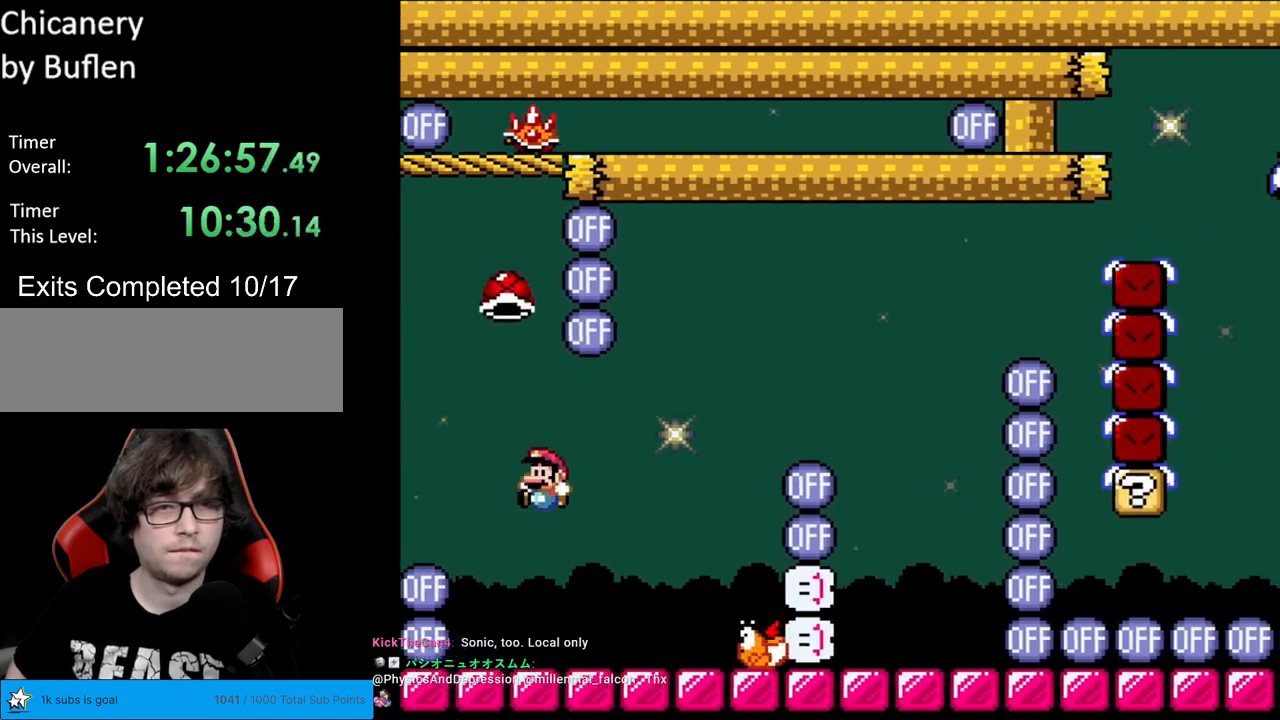
{"buttons": ["B", "Y", "DPAD_RIGHT"], "events": [[33, "DPAD_RIGHT", "down"], [333, "B", "down"]]}
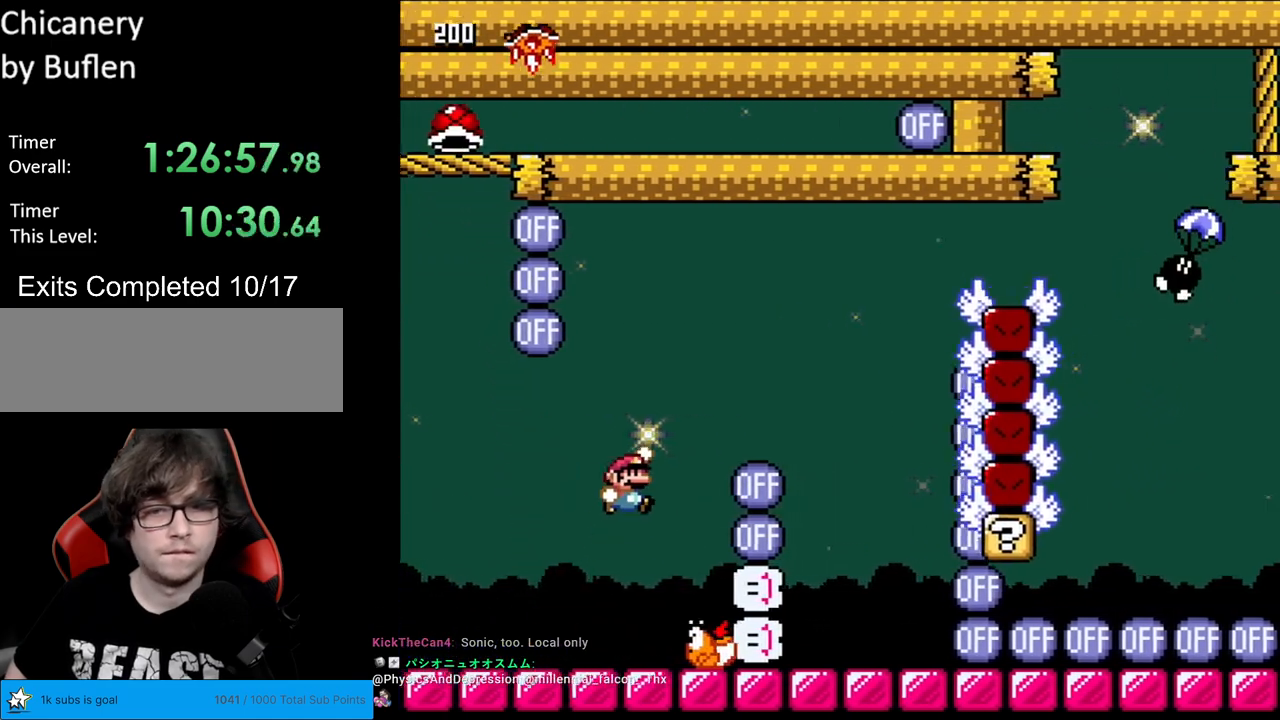
{"buttons": ["Y", "DPAD_LEFT"], "events": [[283, "B", "up"], [433, "DPAD_RIGHT", "up"], [450, "DPAD_LEFT", "down"]]}
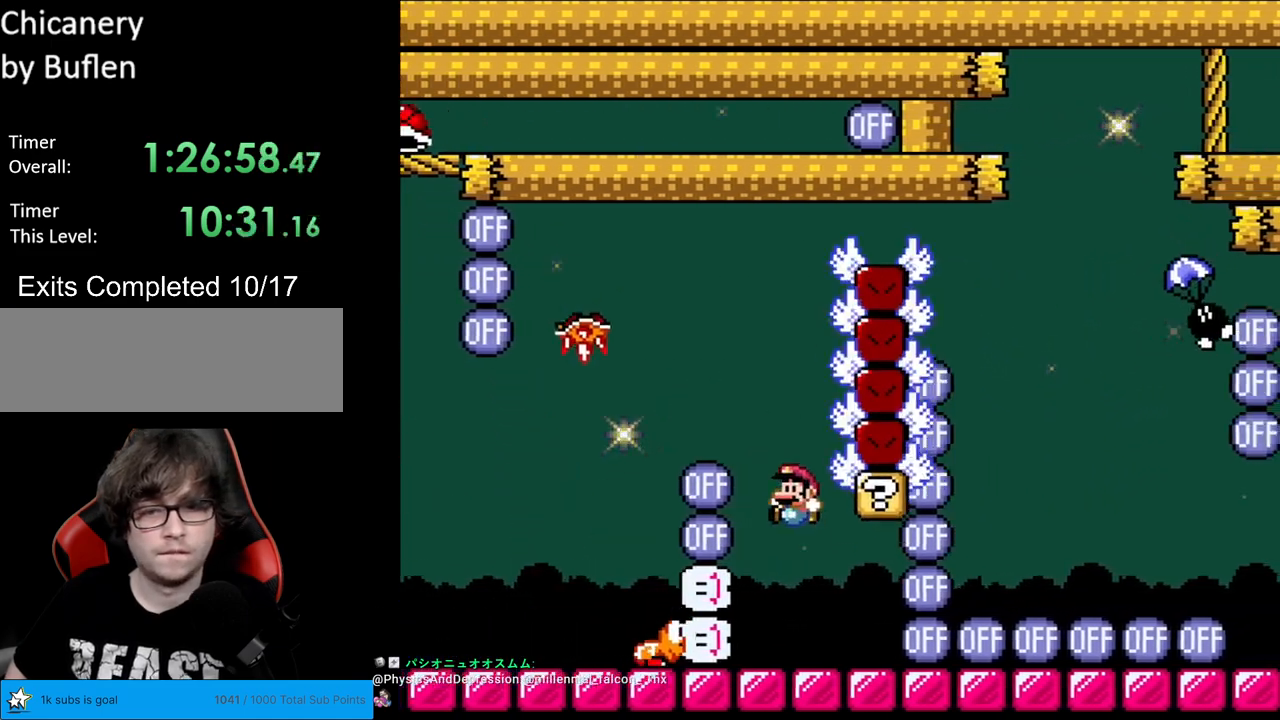
{"buttons": ["B", "Y"], "events": [[83, "DPAD_LEFT", "up"], [433, "B", "down"]]}
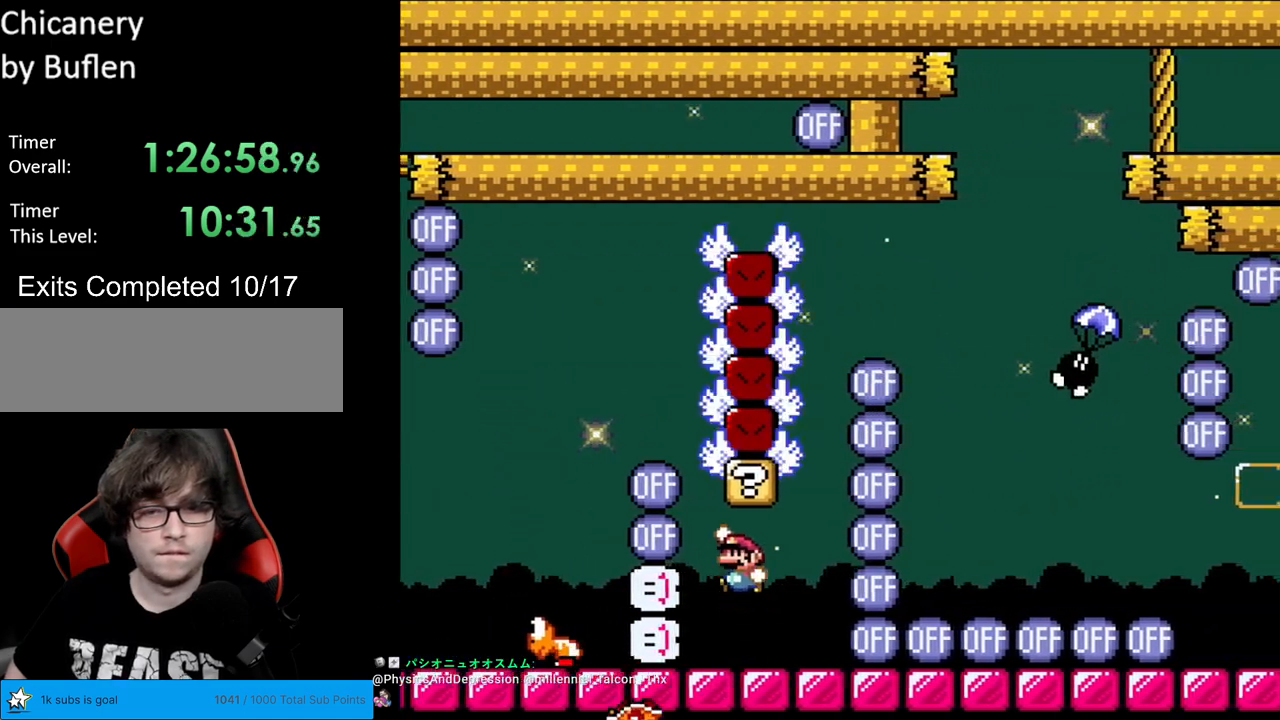
{"buttons": ["B", "Y", "DPAD_LEFT"], "events": [[167, "B", "up"], [167, "DPAD_RIGHT", "down"], [350, "B", "down"], [433, "DPAD_LEFT", "down"], [433, "DPAD_RIGHT", "up"], [433, "DPAD_UP", "down"], [450, "DPAD_UP", "up"]]}
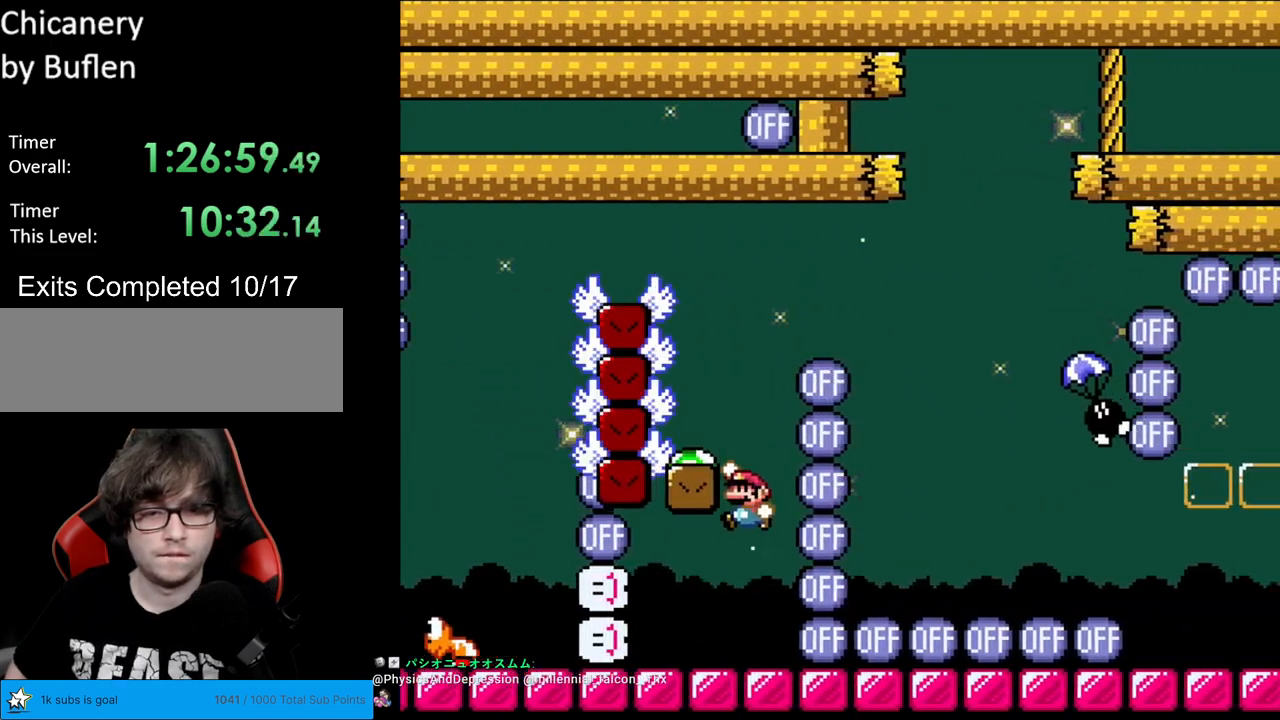
{"buttons": ["X", "DPAD_RIGHT"], "events": [[233, "B", "up"], [250, "DPAD_LEFT", "up"], [283, "X", "down"], [283, "Y", "up"], [317, "DPAD_RIGHT", "down"]]}
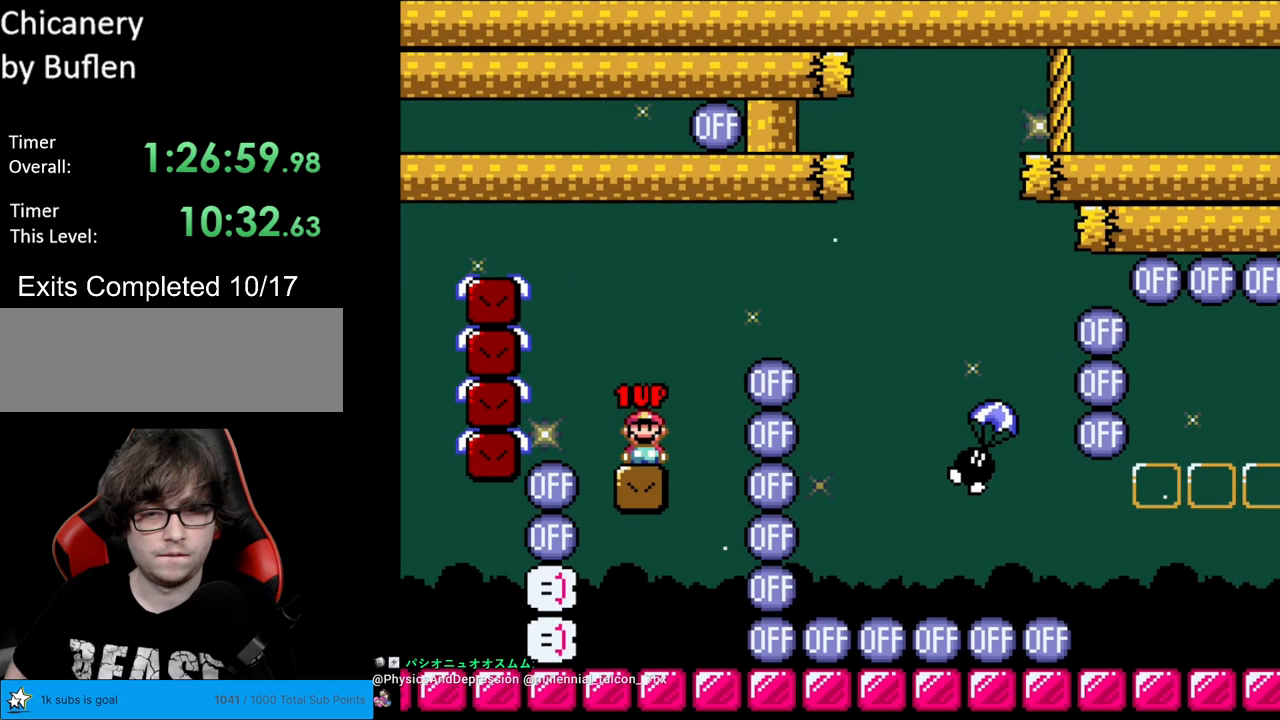
{"buttons": ["X", "DPAD_RIGHT"], "events": [[17, "A", "down"], [383, "A", "up"]]}
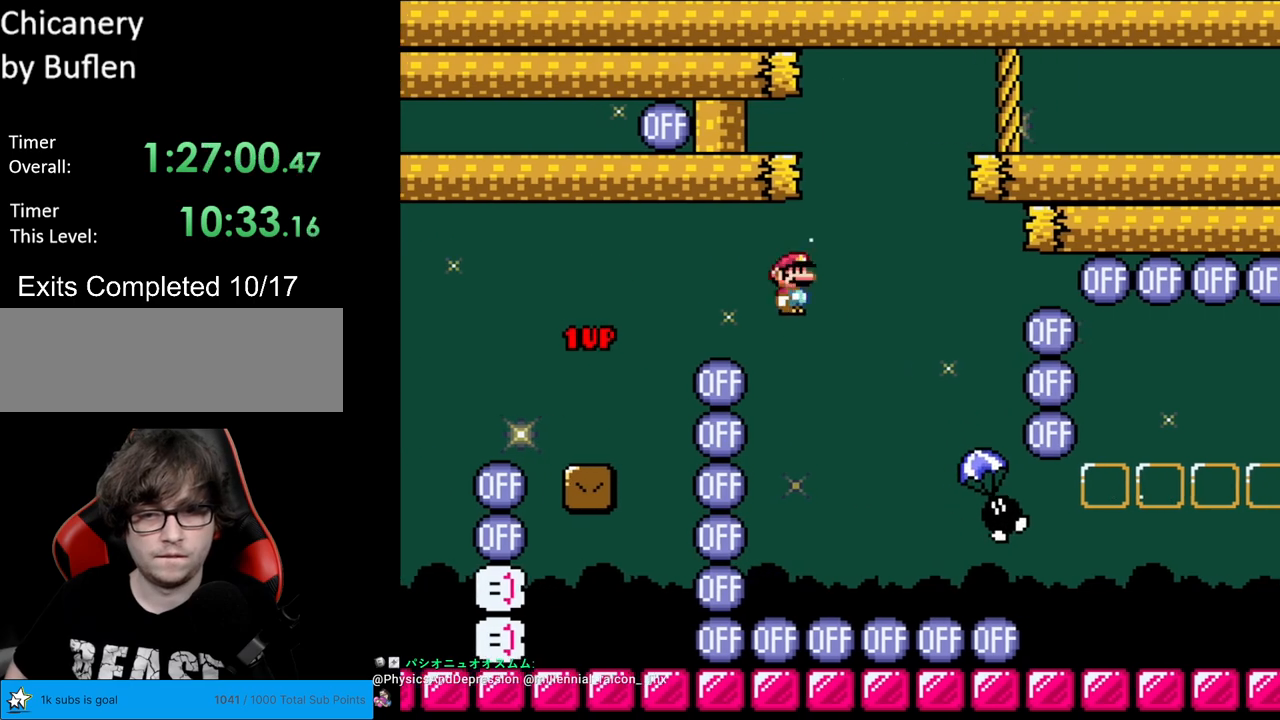
{"buttons": ["A", "X", "DPAD_RIGHT"], "events": [[67, "A", "down"]]}
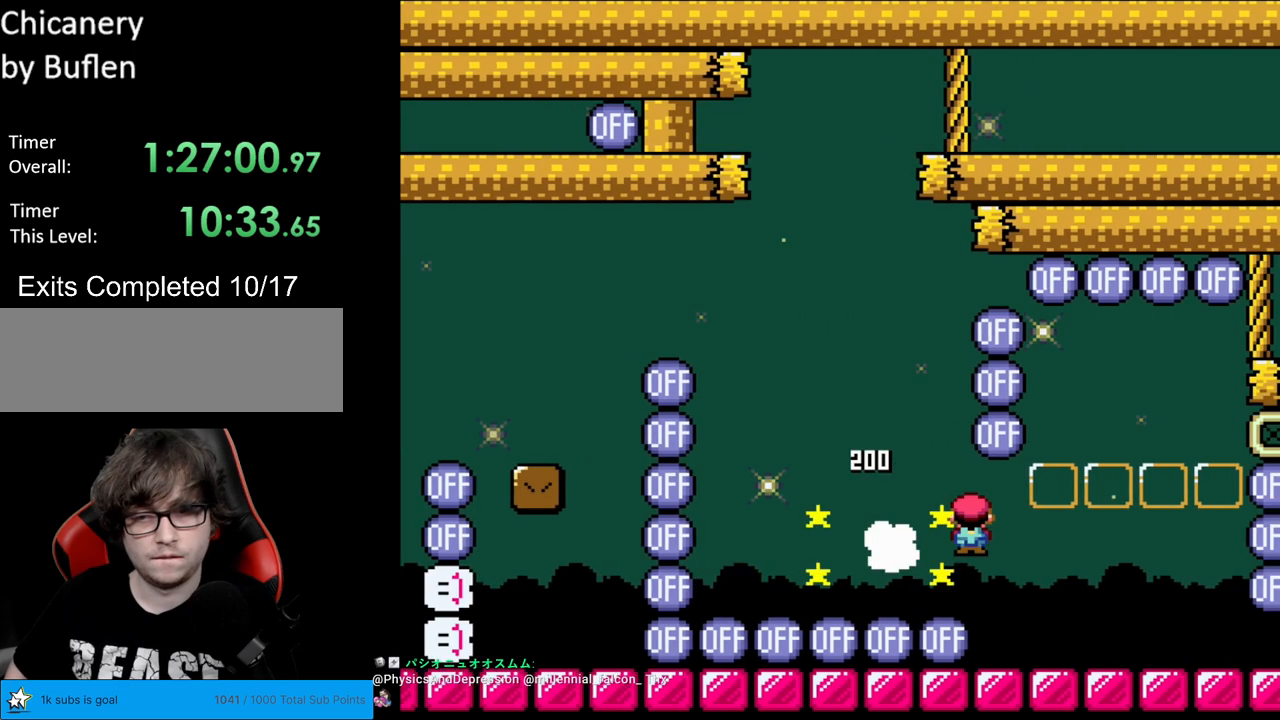
{"buttons": ["Y"], "events": [[100, "A", "up"], [133, "X", "up"], [150, "Y", "down"], [200, "DPAD_LEFT", "down"], [200, "DPAD_RIGHT", "up"], [450, "DPAD_LEFT", "up"]]}
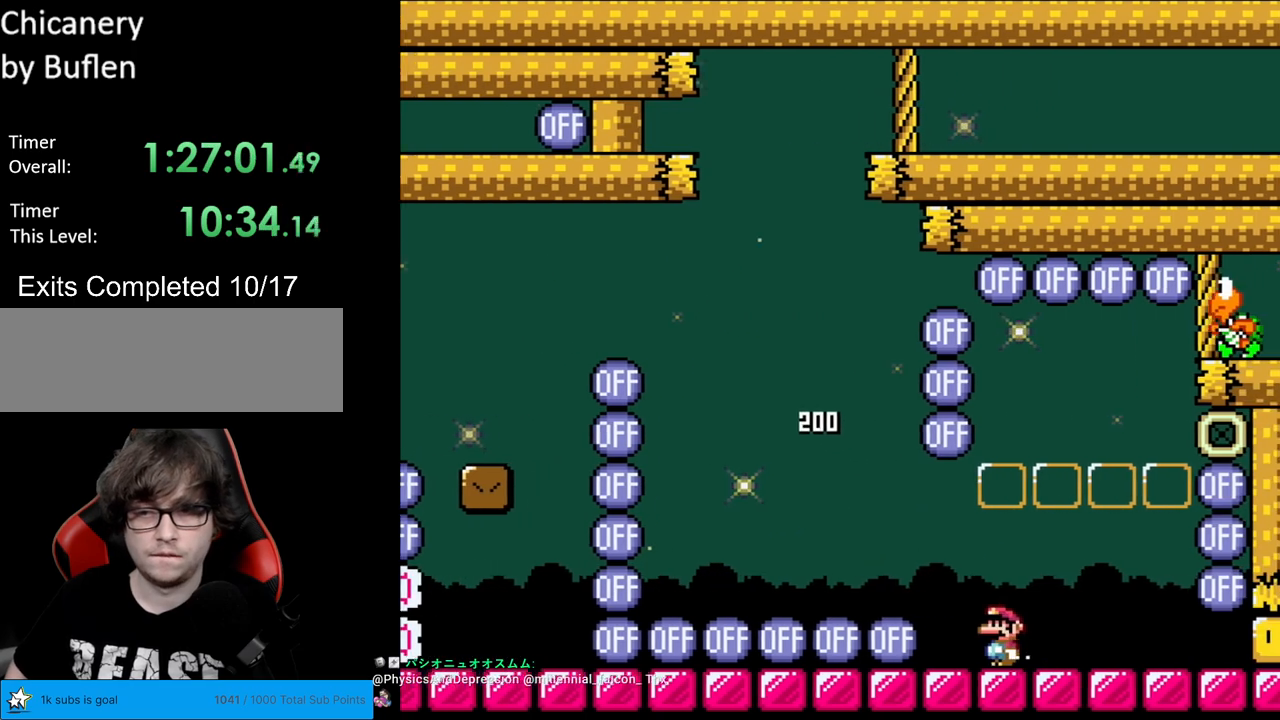
{"buttons": ["B", "Y", "DPAD_LEFT"], "events": [[83, "DPAD_RIGHT", "down"], [417, "B", "down"], [417, "DPAD_LEFT", "down"], [417, "DPAD_RIGHT", "up"], [417, "DPAD_UP", "down"], [433, "DPAD_UP", "up"], [433, "Y", "up"], [450, "Y", "down"]]}
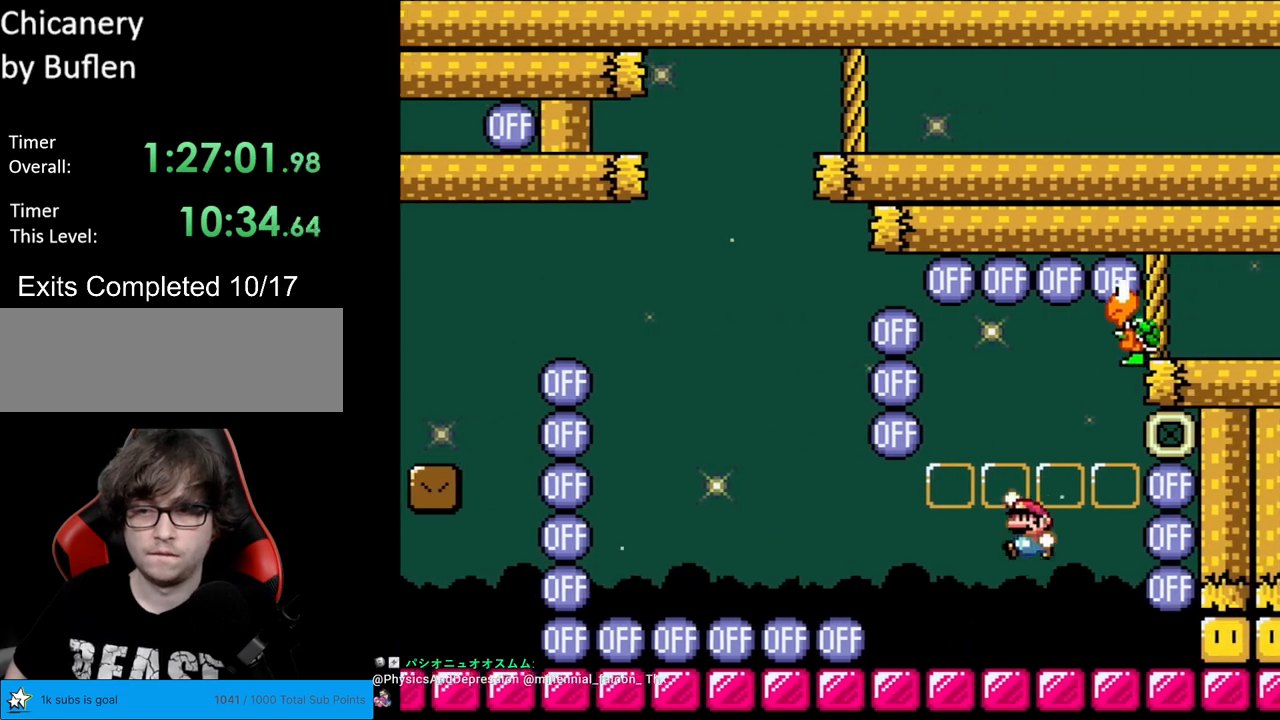
{"buttons": ["Y", "DPAD_LEFT"], "events": [[150, "DPAD_LEFT", "up"], [183, "DPAD_RIGHT", "down"], [400, "B", "up"], [450, "DPAD_RIGHT", "up"], [467, "DPAD_UP", "down"], [483, "DPAD_LEFT", "down"], [483, "DPAD_UP", "up"]]}
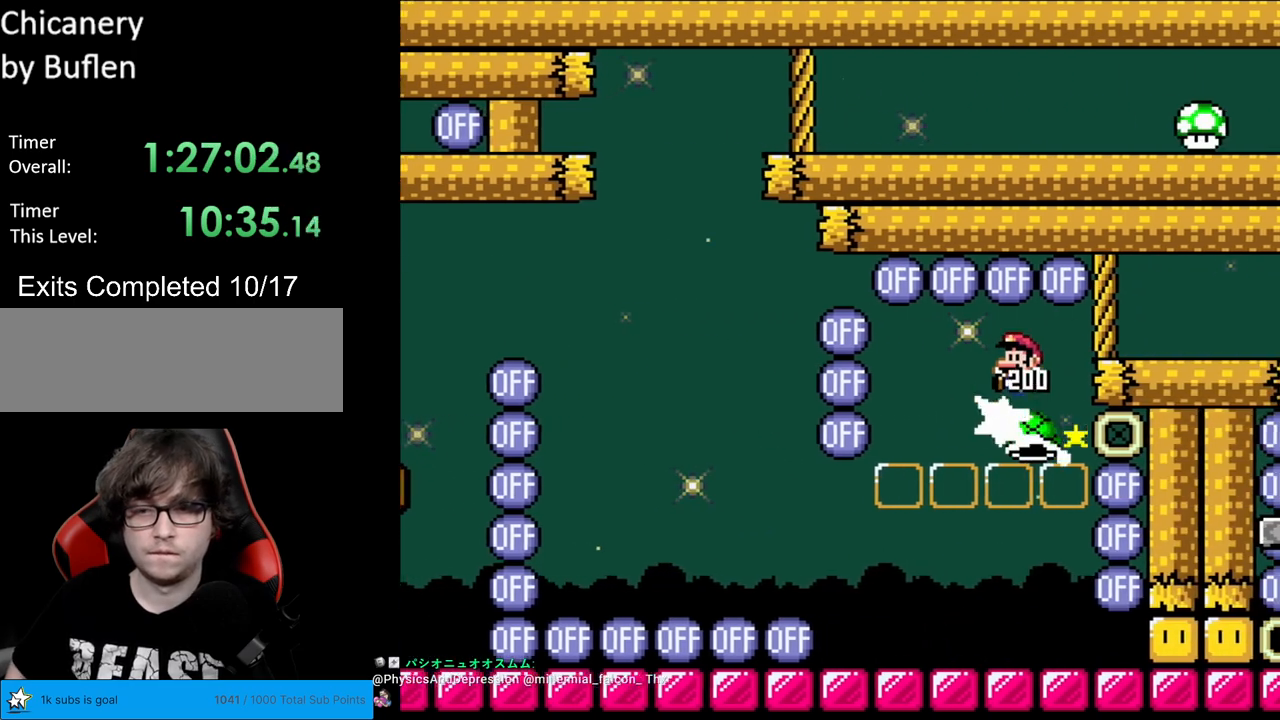
{"buttons": ["Y"], "events": [[100, "DPAD_LEFT", "up"], [267, "DPAD_LEFT", "down"], [467, "DPAD_LEFT", "up"]]}
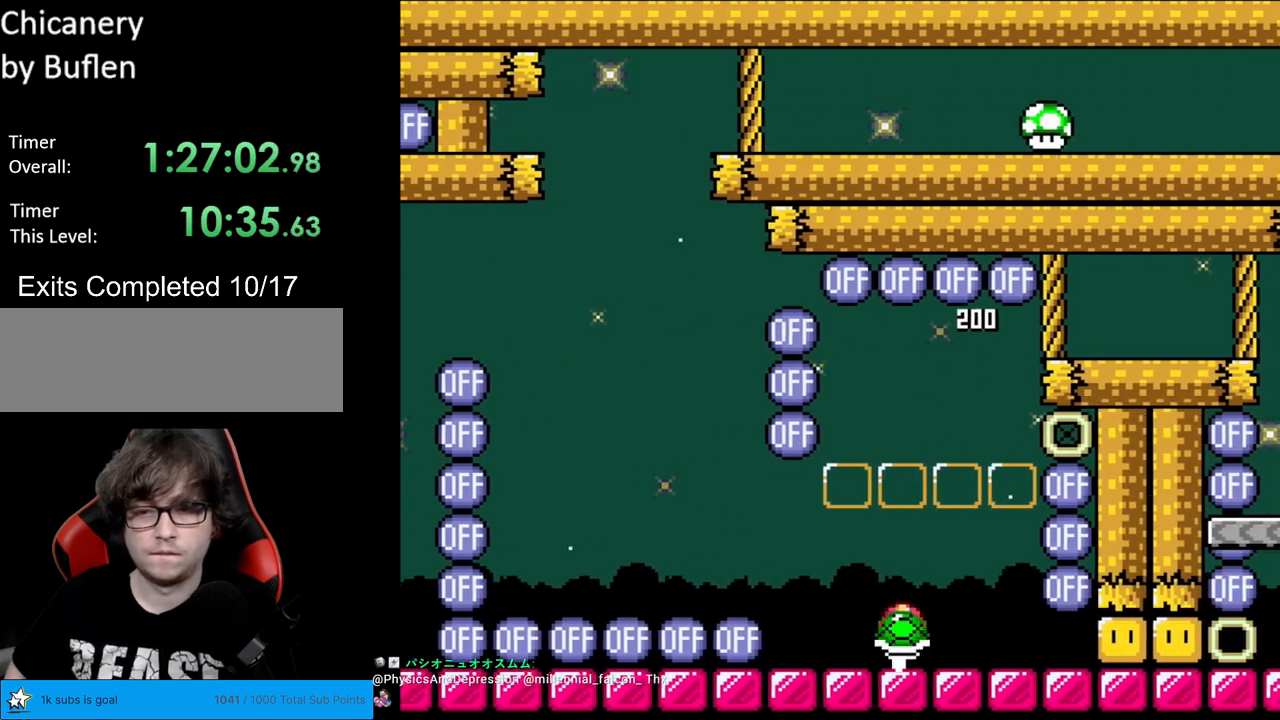
{"buttons": ["Y"], "events": [[17, "DPAD_RIGHT", "down"], [100, "DPAD_RIGHT", "up"], [117, "Y", "up"], [183, "Y", "down"], [217, "B", "down"], [283, "B", "up"]]}
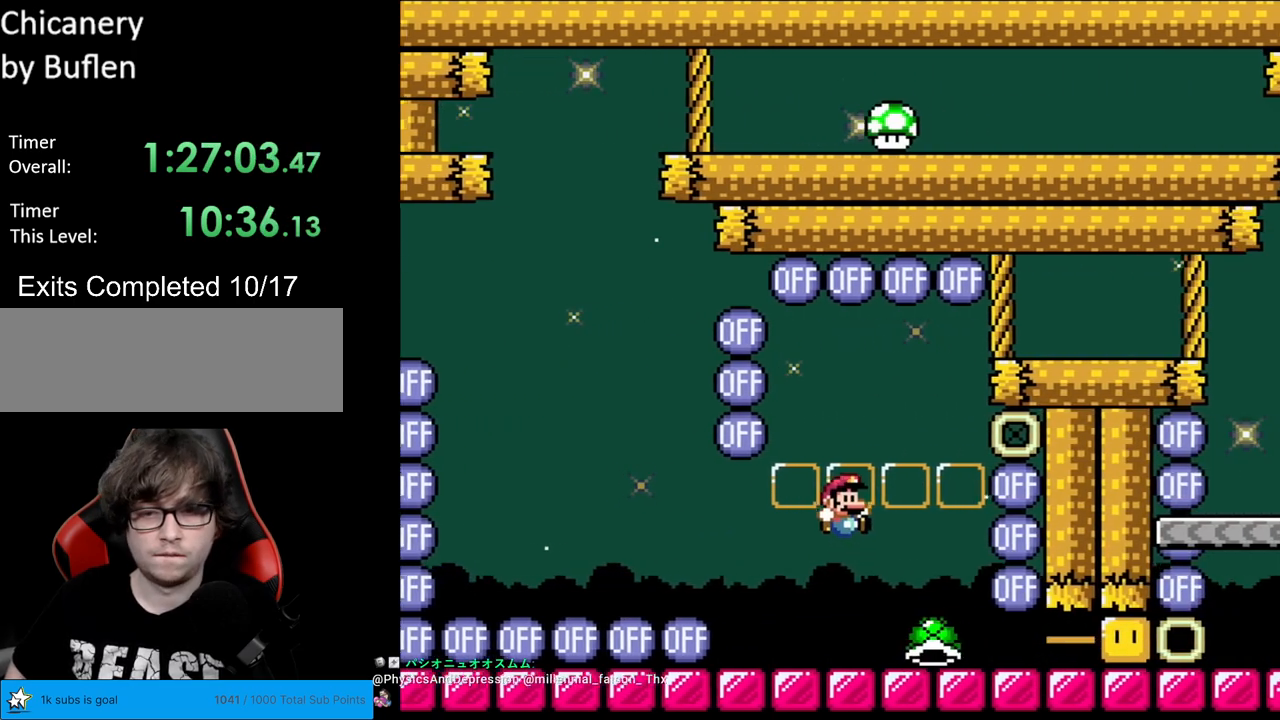
{"buttons": ["Y"], "events": [[133, "DPAD_LEFT", "down"], [283, "DPAD_LEFT", "up"], [333, "DPAD_RIGHT", "down"], [417, "DPAD_RIGHT", "up"]]}
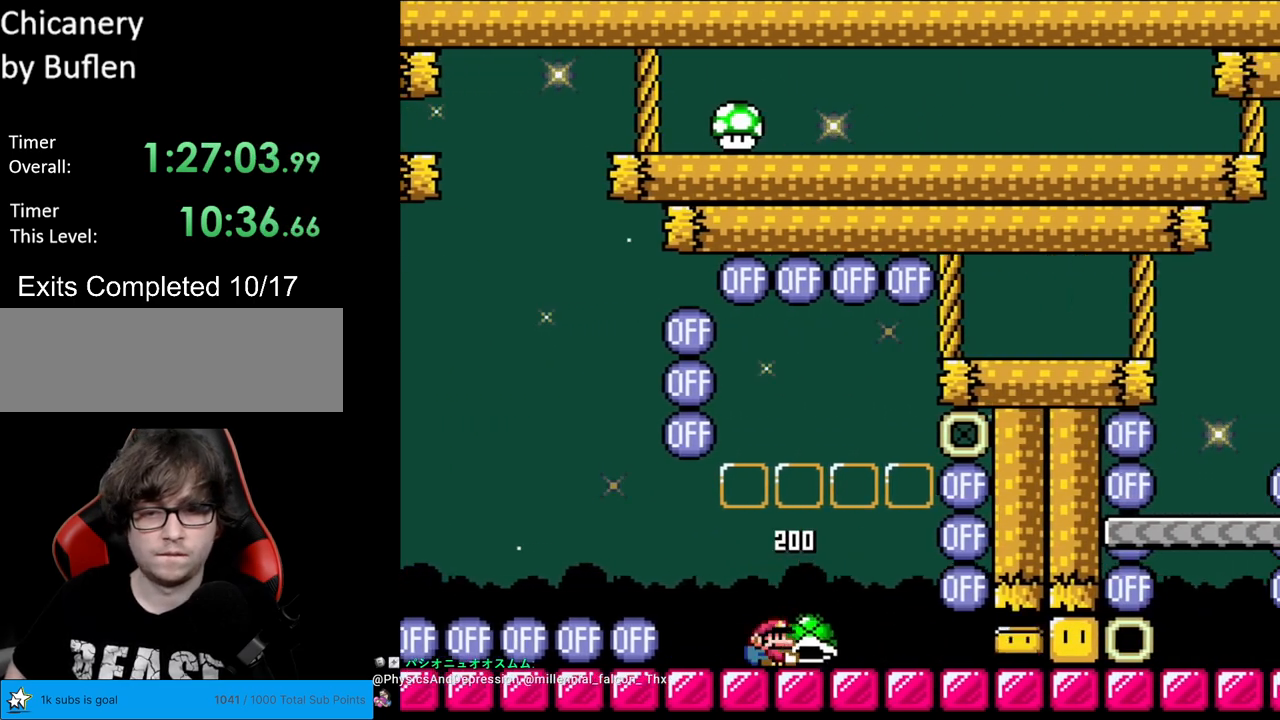
{"buttons": ["Y", "DPAD_RIGHT"], "events": [[50, "Y", "up"], [150, "Y", "down"], [233, "B", "down"], [333, "B", "up"], [350, "DPAD_RIGHT", "down"]]}
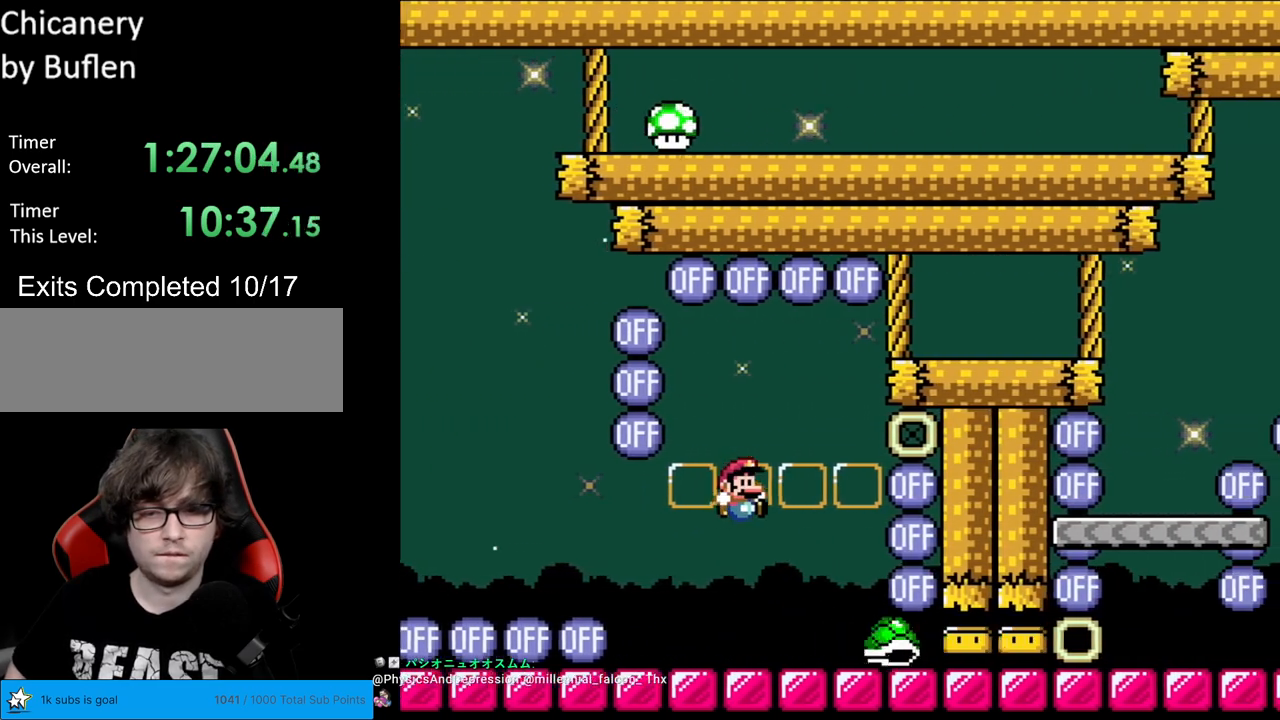
{"buttons": ["Y", "DPAD_RIGHT"], "events": [[67, "DPAD_RIGHT", "up"], [150, "DPAD_LEFT", "down"], [317, "DPAD_LEFT", "up"], [417, "DPAD_RIGHT", "down"]]}